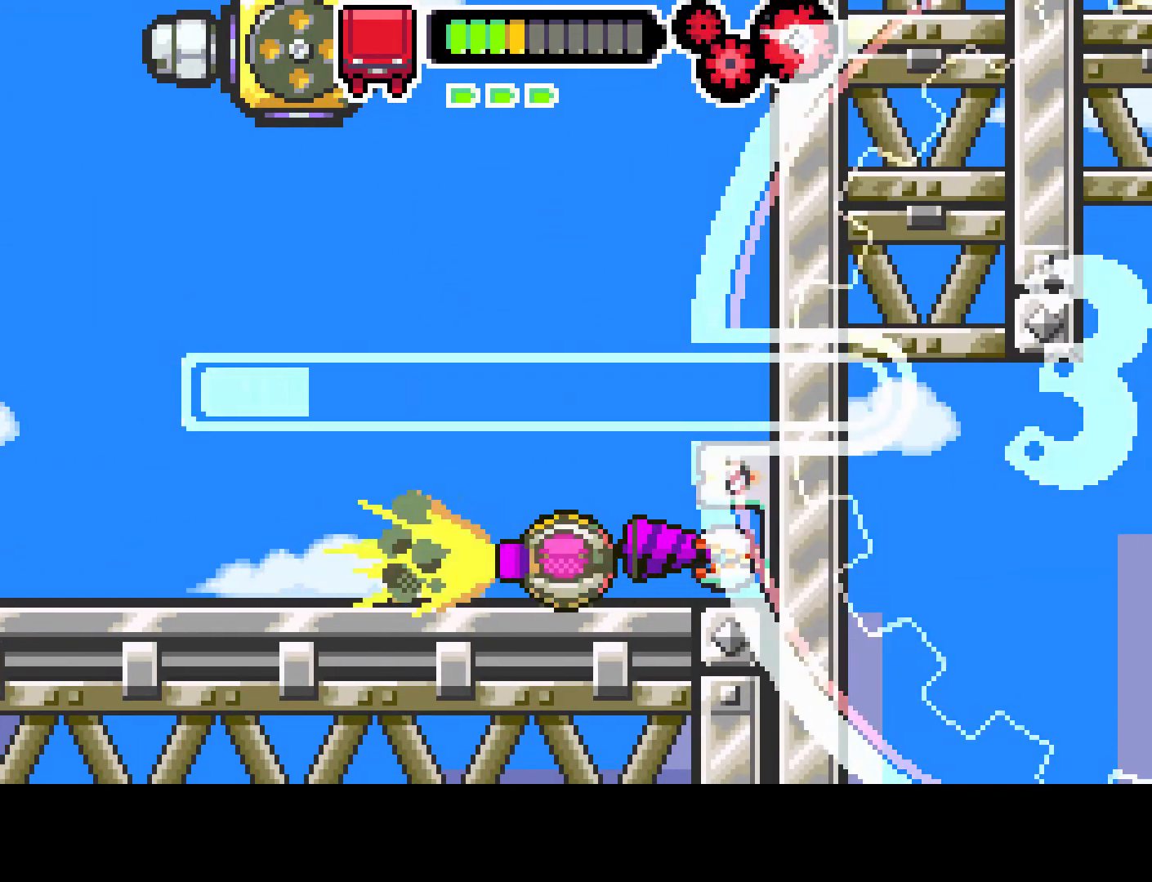
Gameplay with a controller (PlayStation layout); each line is a JSON object with the inputs held at the frame after it. "events" lists button and stick changes between this image and that frame as [ms after this image, input, new state], when the widget could be followed in between. Not read: L3 R3.
{"buttons": ["R1"], "left_stick": "center", "right_stick": "center", "events": []}
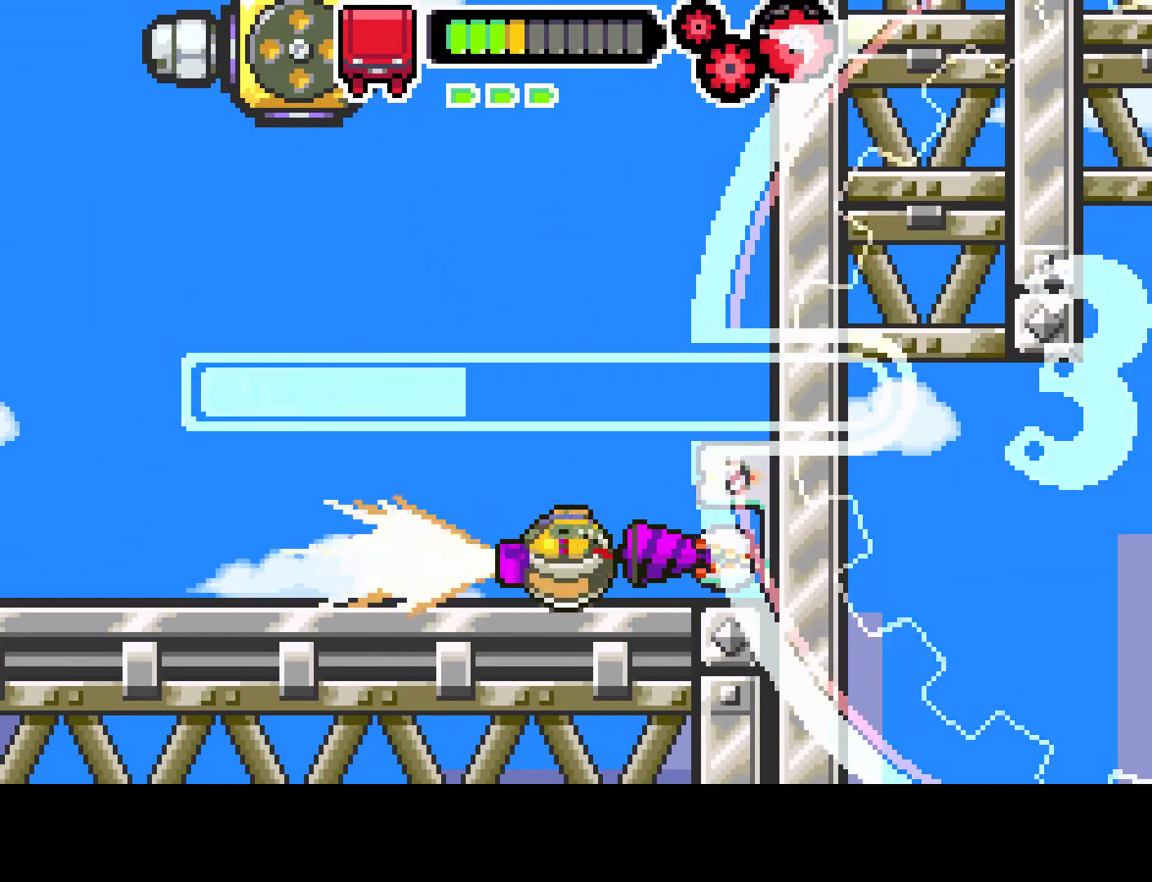
{"buttons": ["R1", "DPAD_LEFT"], "left_stick": "center", "right_stick": "center", "events": [[467, "DPAD_LEFT", "down"]]}
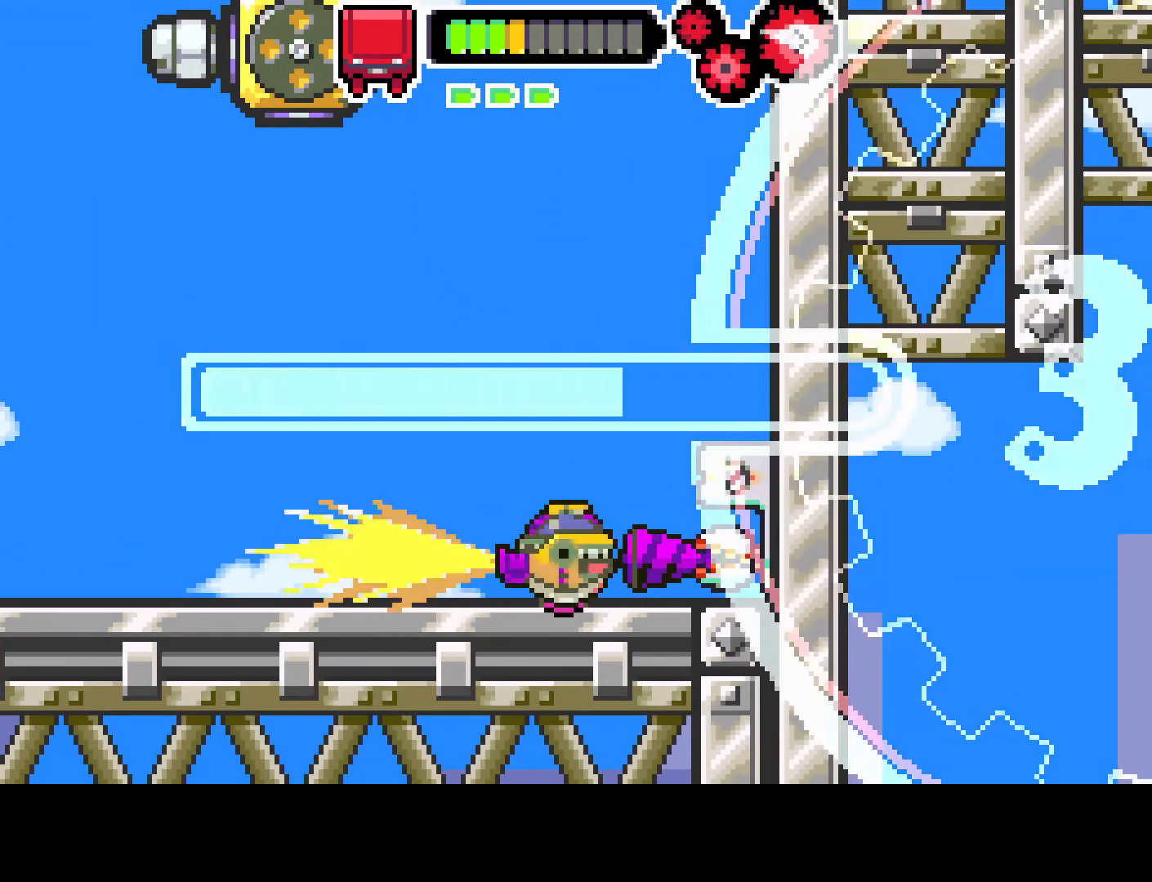
{"buttons": ["R1", "DPAD_LEFT"], "left_stick": "center", "right_stick": "center", "events": []}
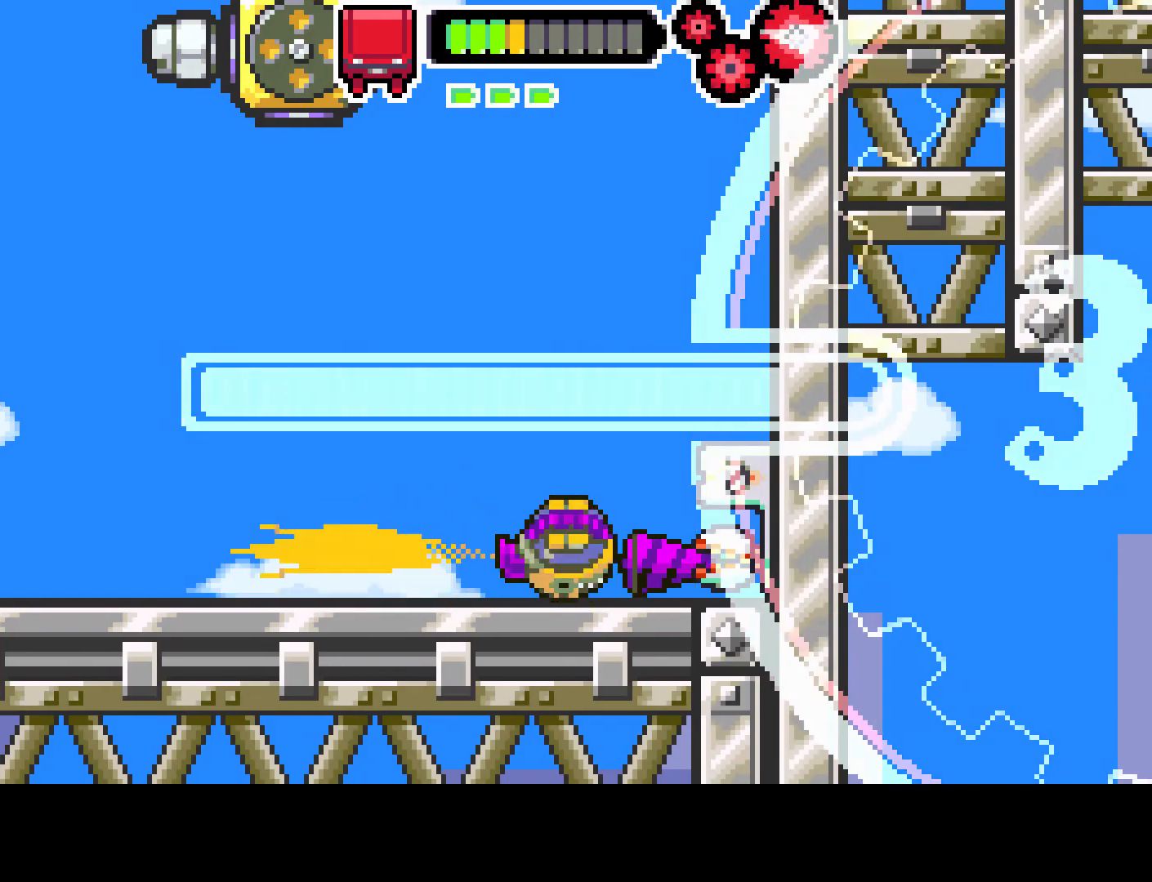
{"buttons": ["R1", "DPAD_LEFT"], "left_stick": "center", "right_stick": "center", "events": [[300, "L1", "down"], [417, "L1", "up"]]}
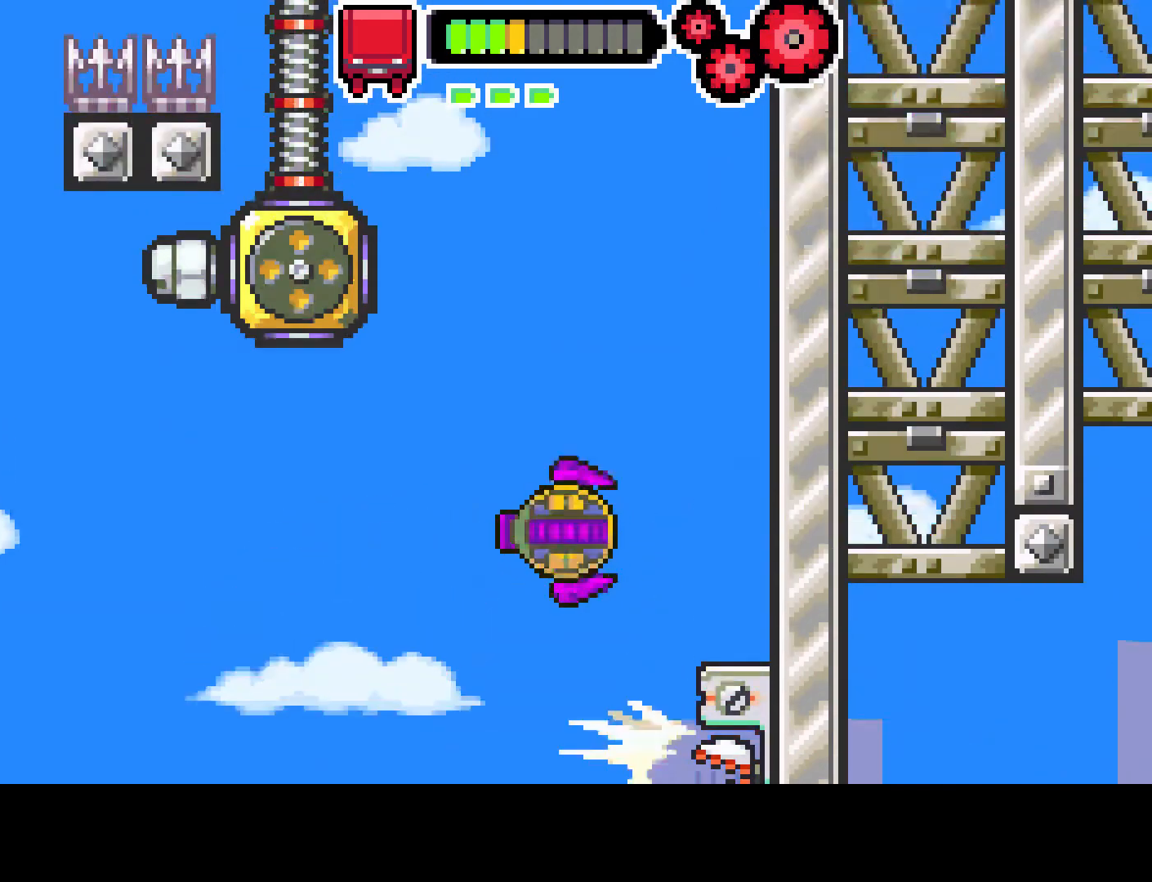
{"buttons": ["R1", "DPAD_LEFT"], "left_stick": "center", "right_stick": "center", "events": []}
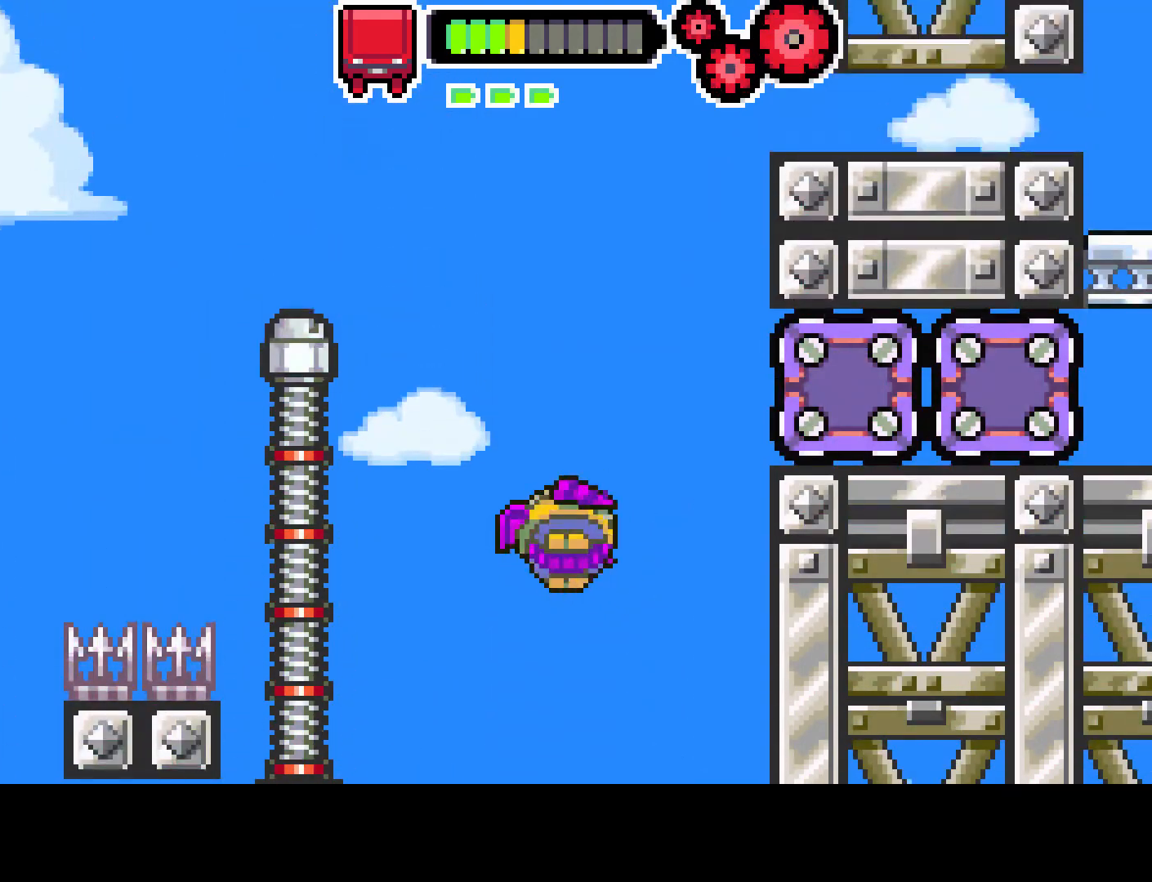
{"buttons": ["DPAD_LEFT"], "left_stick": "center", "right_stick": "center", "events": [[417, "R1", "up"]]}